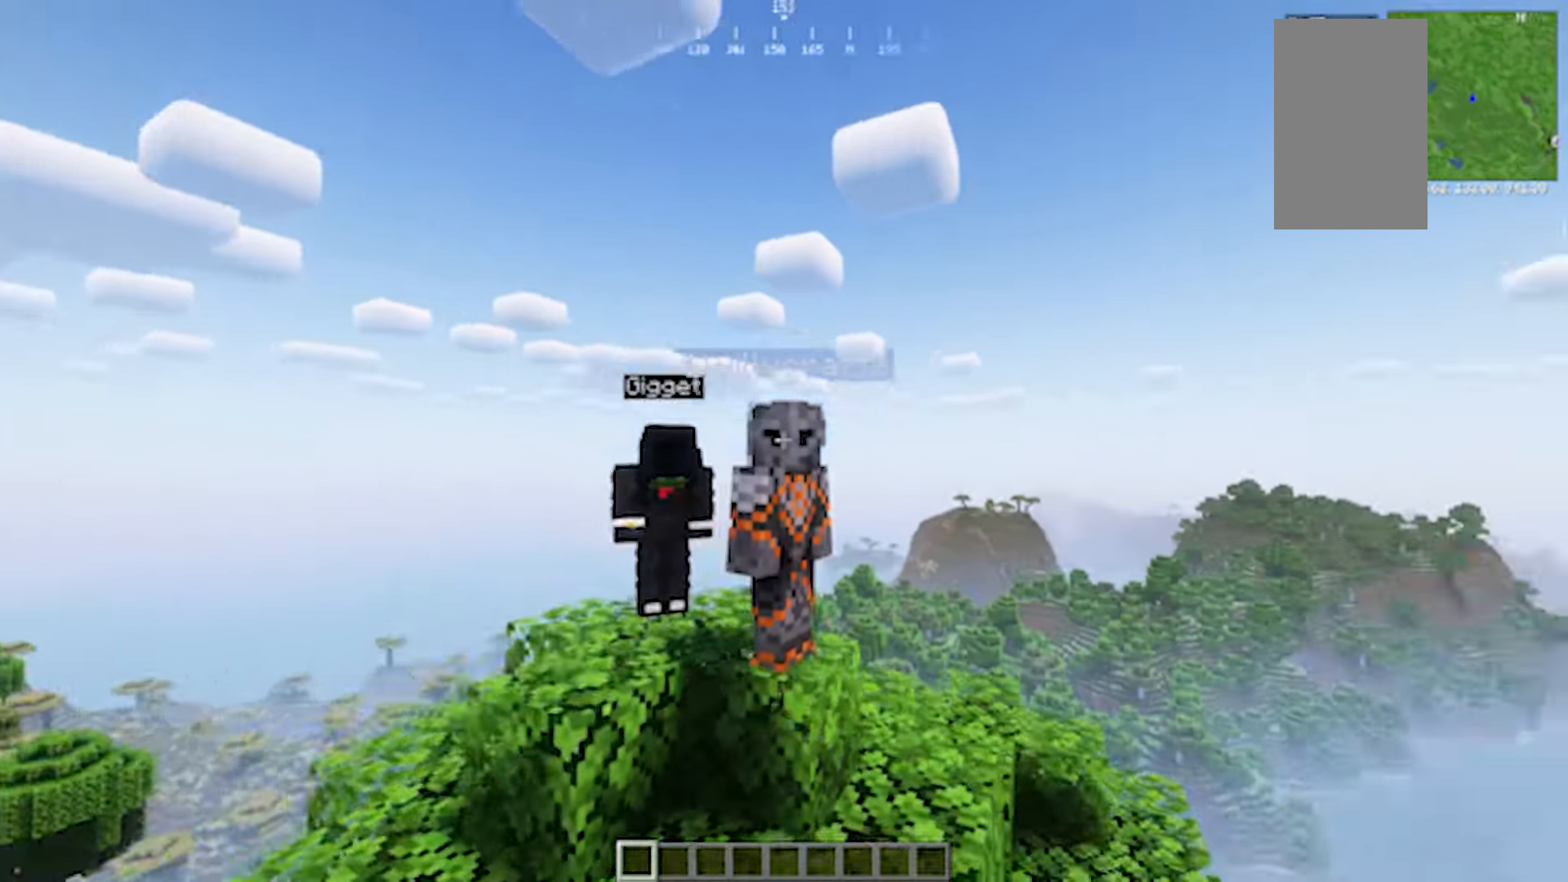
Gameplay with keyboard and mouse; each line is a JSON object with the keys and mouse buttons held at the frame after it. "events" lists presses ("down") and releases ("up") of "a", "d", "s", "w", "mouse_left" and "mouse_right" between this image and that frame as [ms after this image, input, new state], when the widget could be followed in between. "mouse_left", "mouse_right" = the "left", "right" buttons of the "mouse" list. No other keys are recorded. Fast repeated clicks can show as one long hold. Mouse movement is not recorded.
{"keys": [], "mouse": [], "events": []}
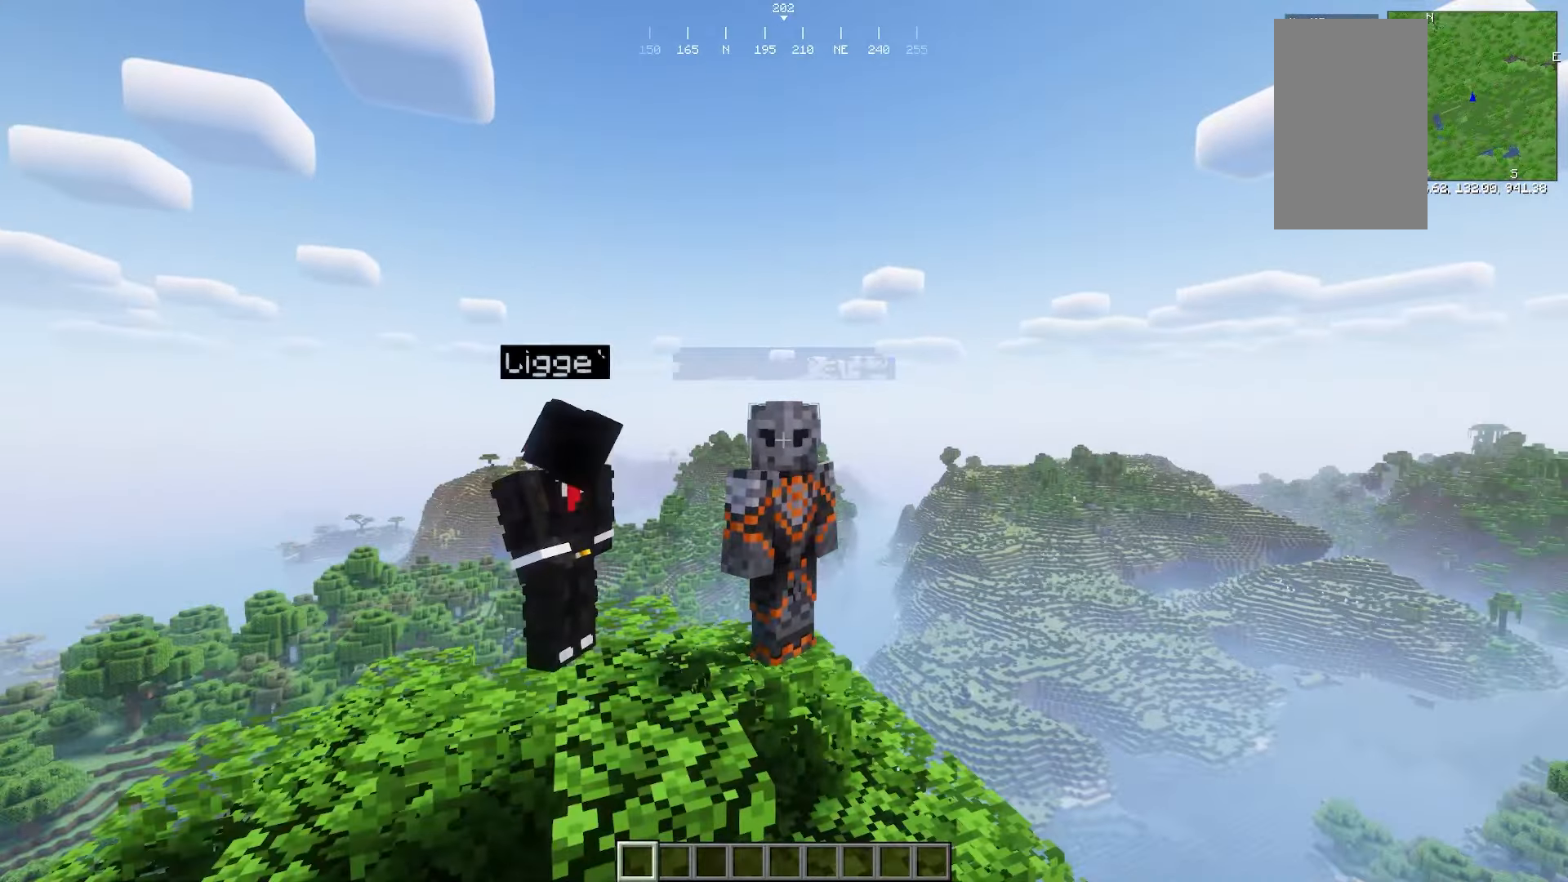
{"keys": [], "mouse": [], "events": []}
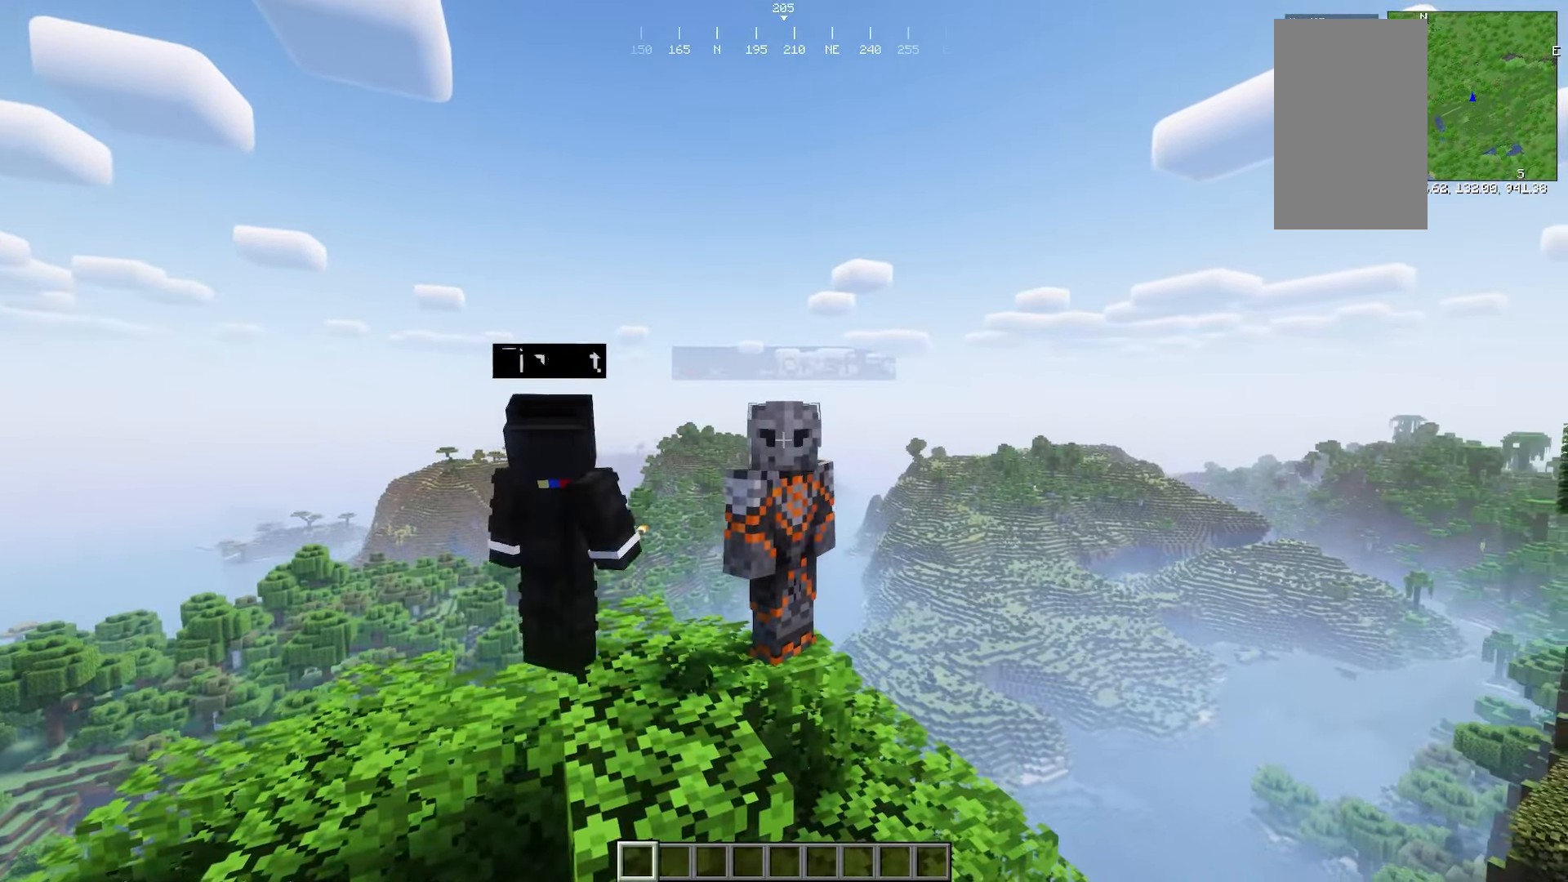
{"keys": [], "mouse": [], "events": []}
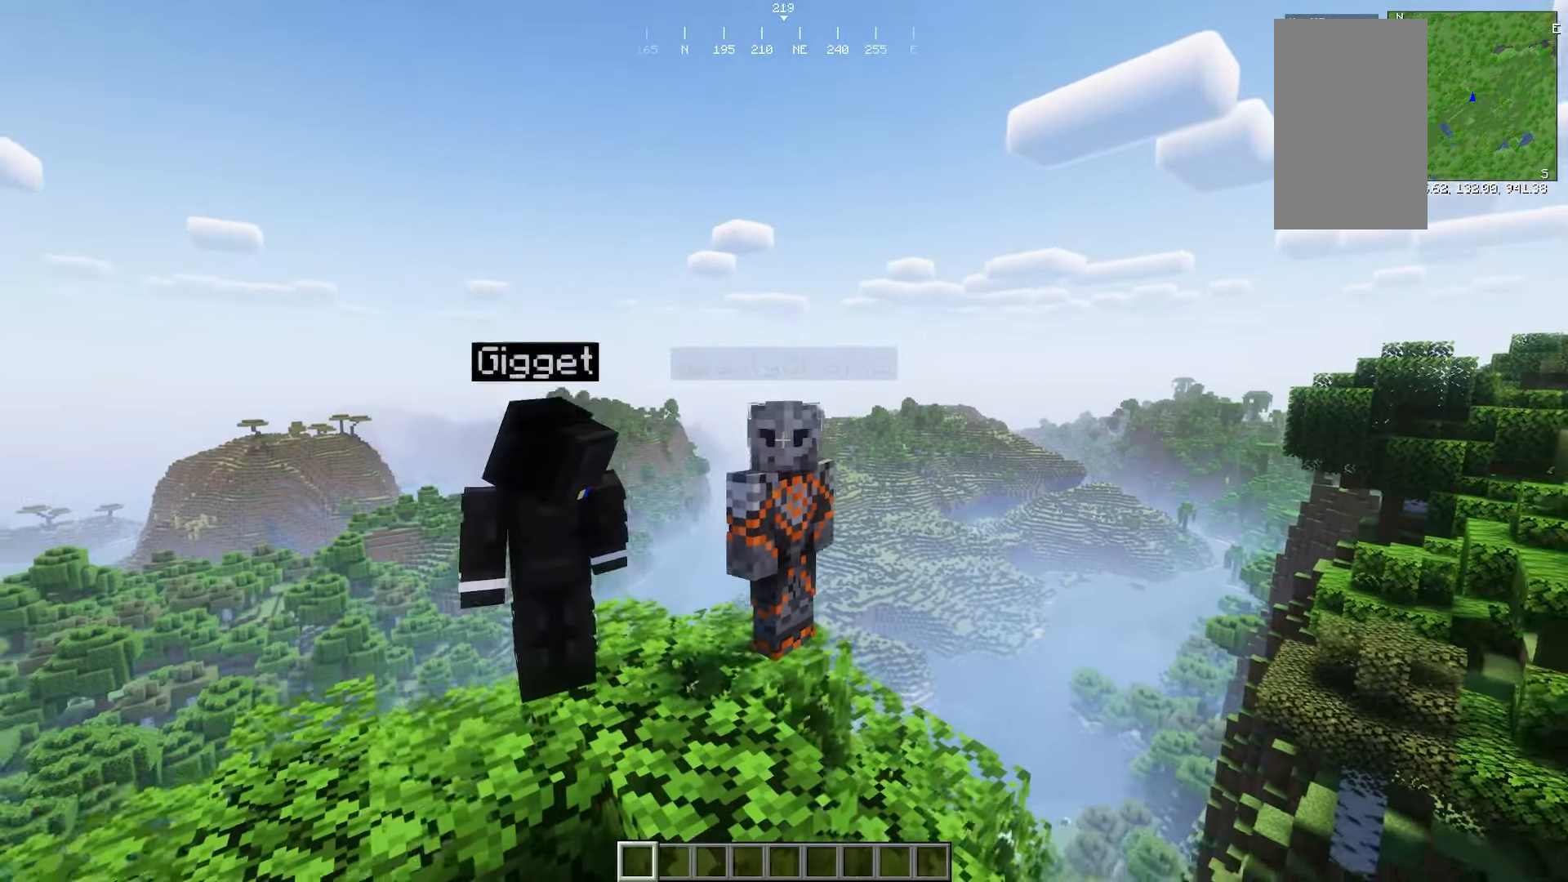
{"keys": [], "mouse": [], "events": []}
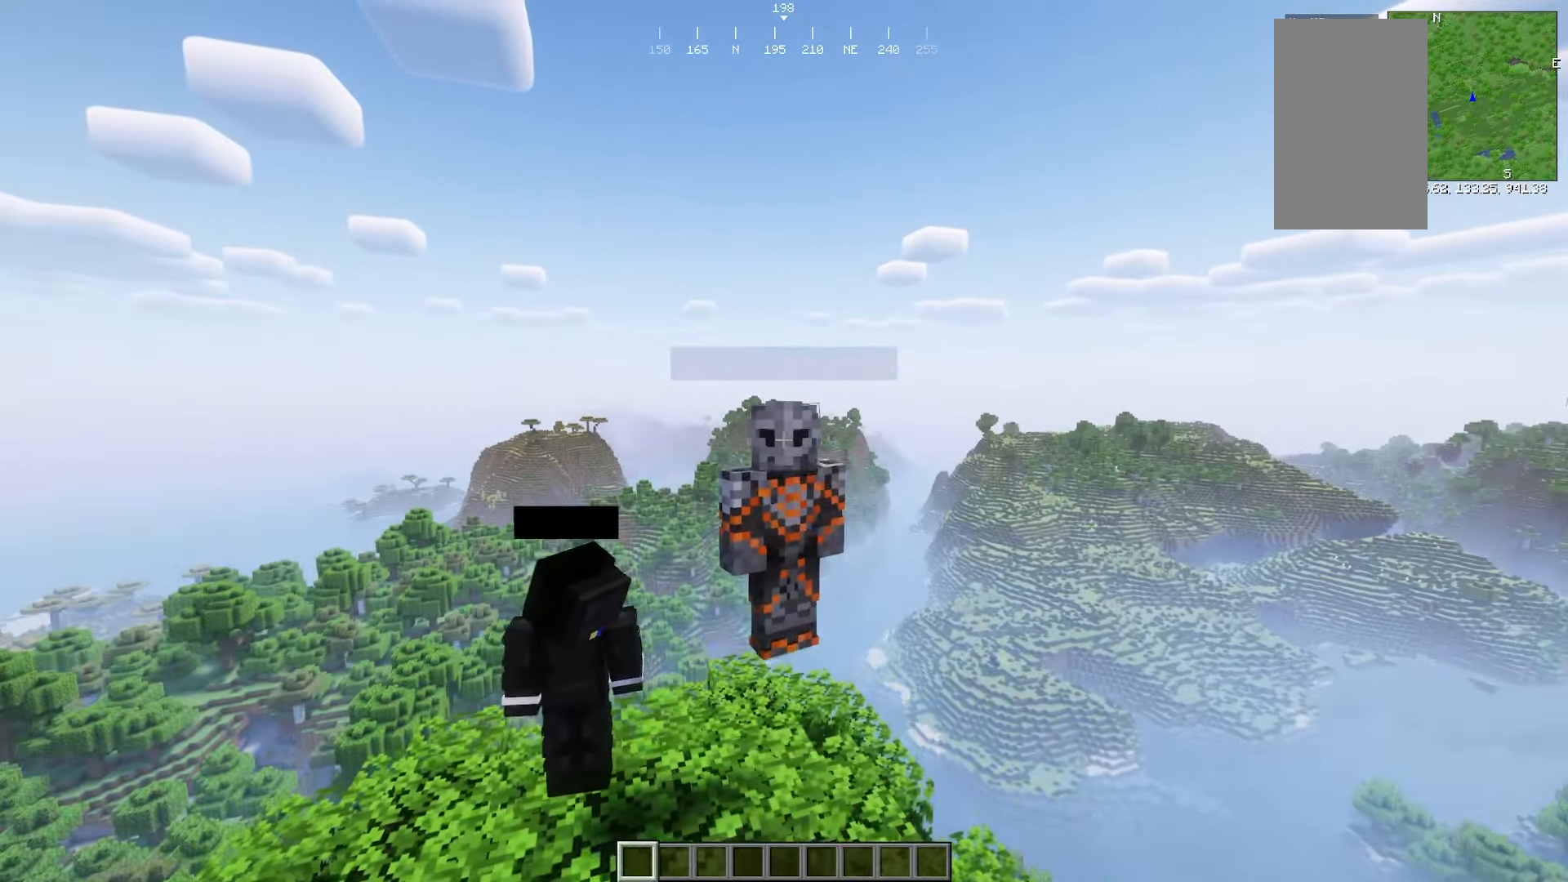
{"keys": [], "mouse": [], "events": [[17, "mouse_left", "down"], [233, "mouse_left", "up"], [283, "mouse_left", "down"], [450, "mouse_left", "up"]]}
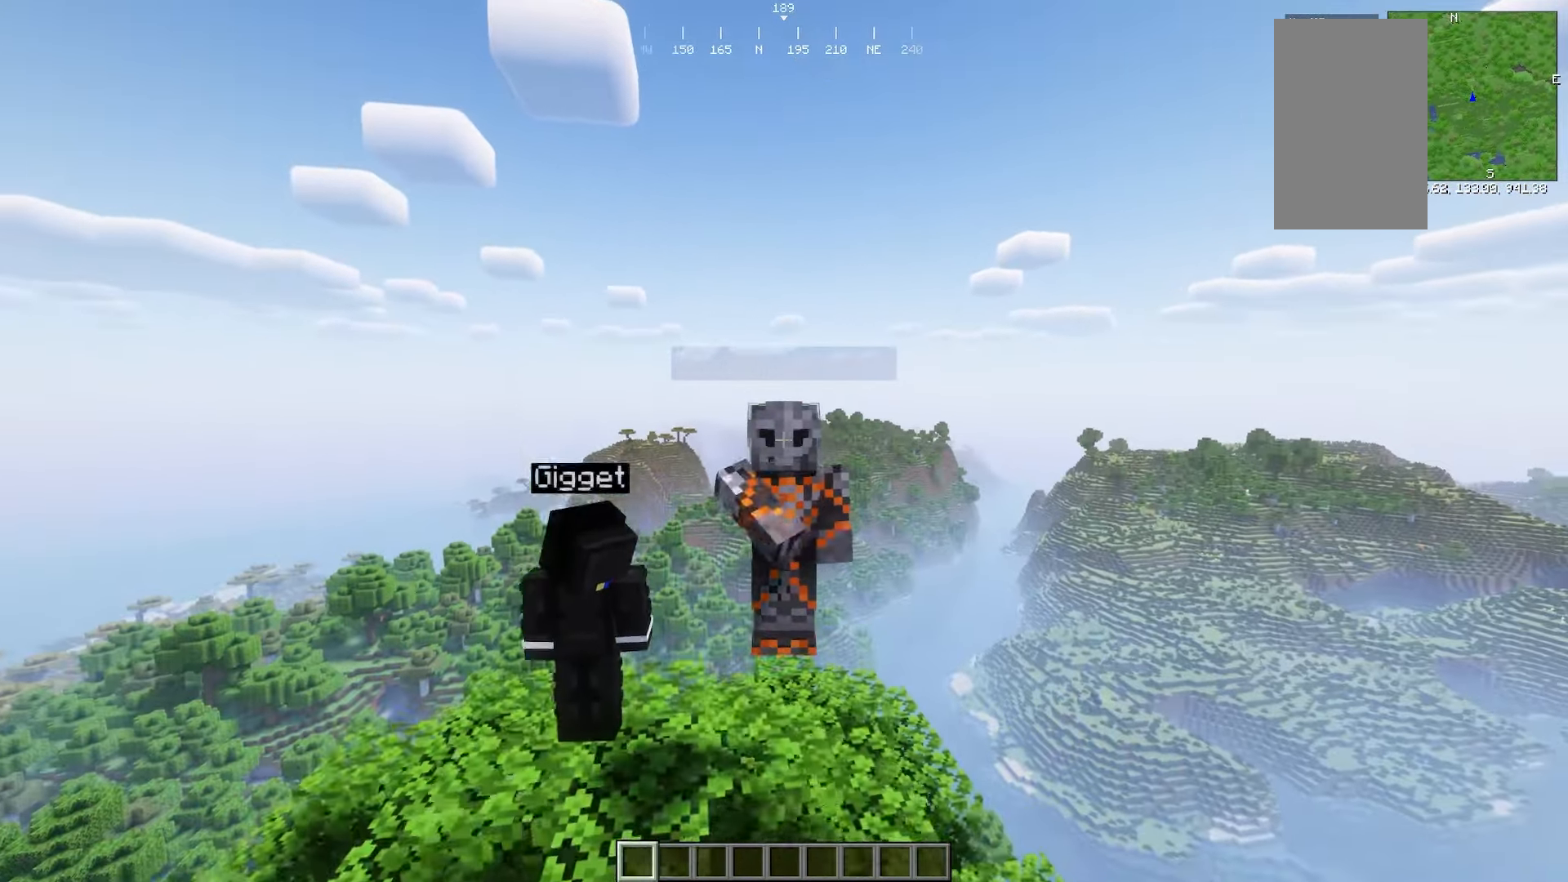
{"keys": [], "mouse": ["left"], "events": [[50, "mouse_left", "down"], [267, "mouse_left", "up"], [483, "mouse_left", "down"]]}
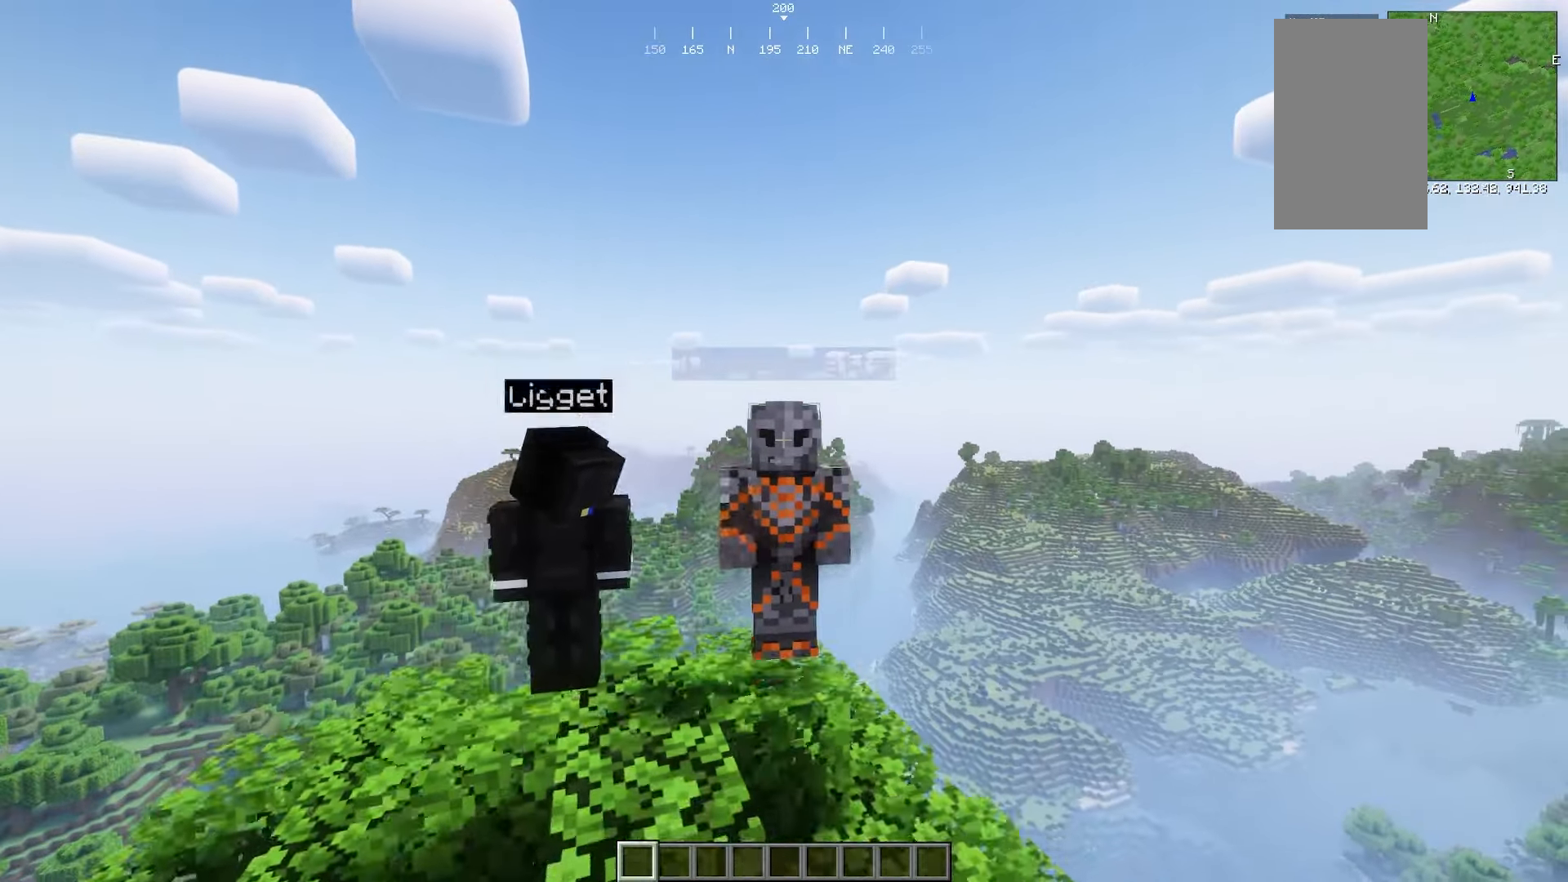
{"keys": [], "mouse": [], "events": [[183, "mouse_left", "up"], [300, "mouse_left", "down"], [450, "mouse_left", "up"]]}
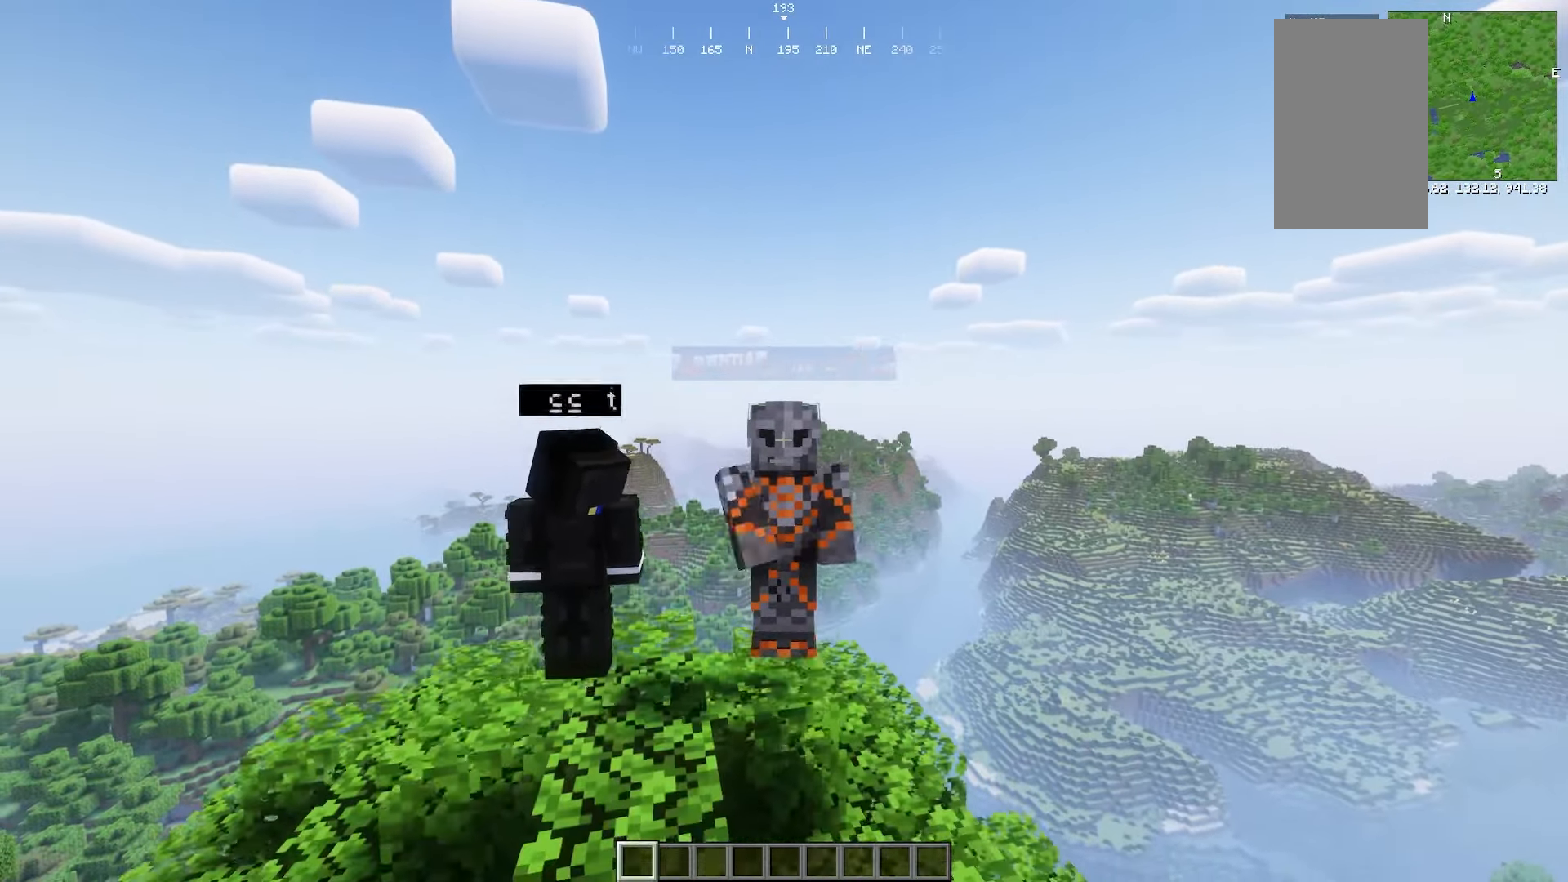
{"keys": [], "mouse": ["left"], "events": [[17, "mouse_left", "down"], [333, "mouse_left", "up"], [400, "mouse_left", "down"]]}
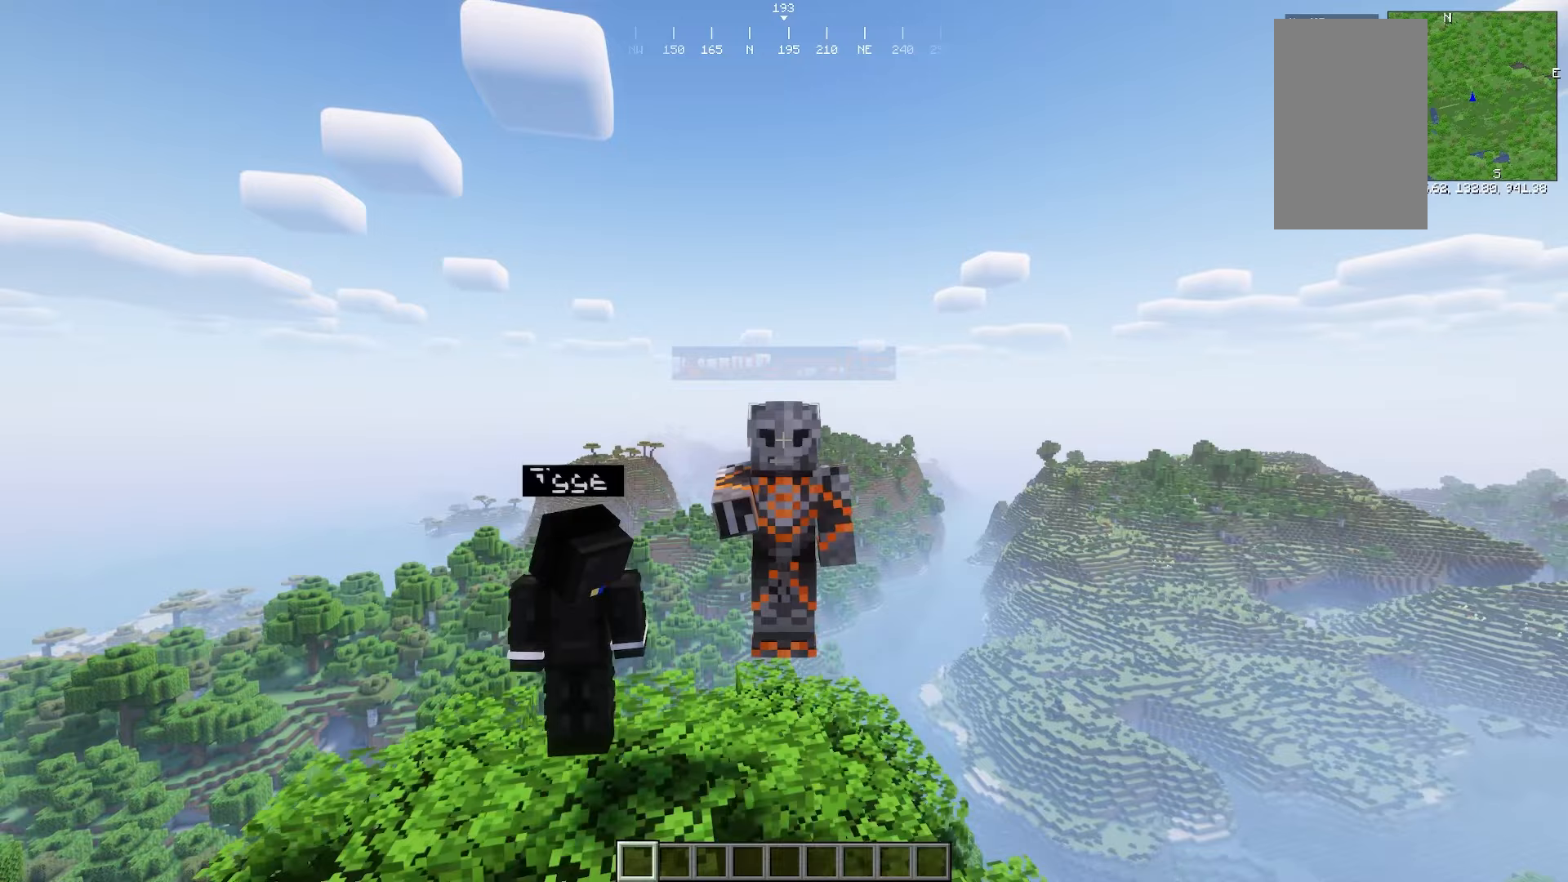
{"keys": [], "mouse": [], "events": [[150, "mouse_left", "up"]]}
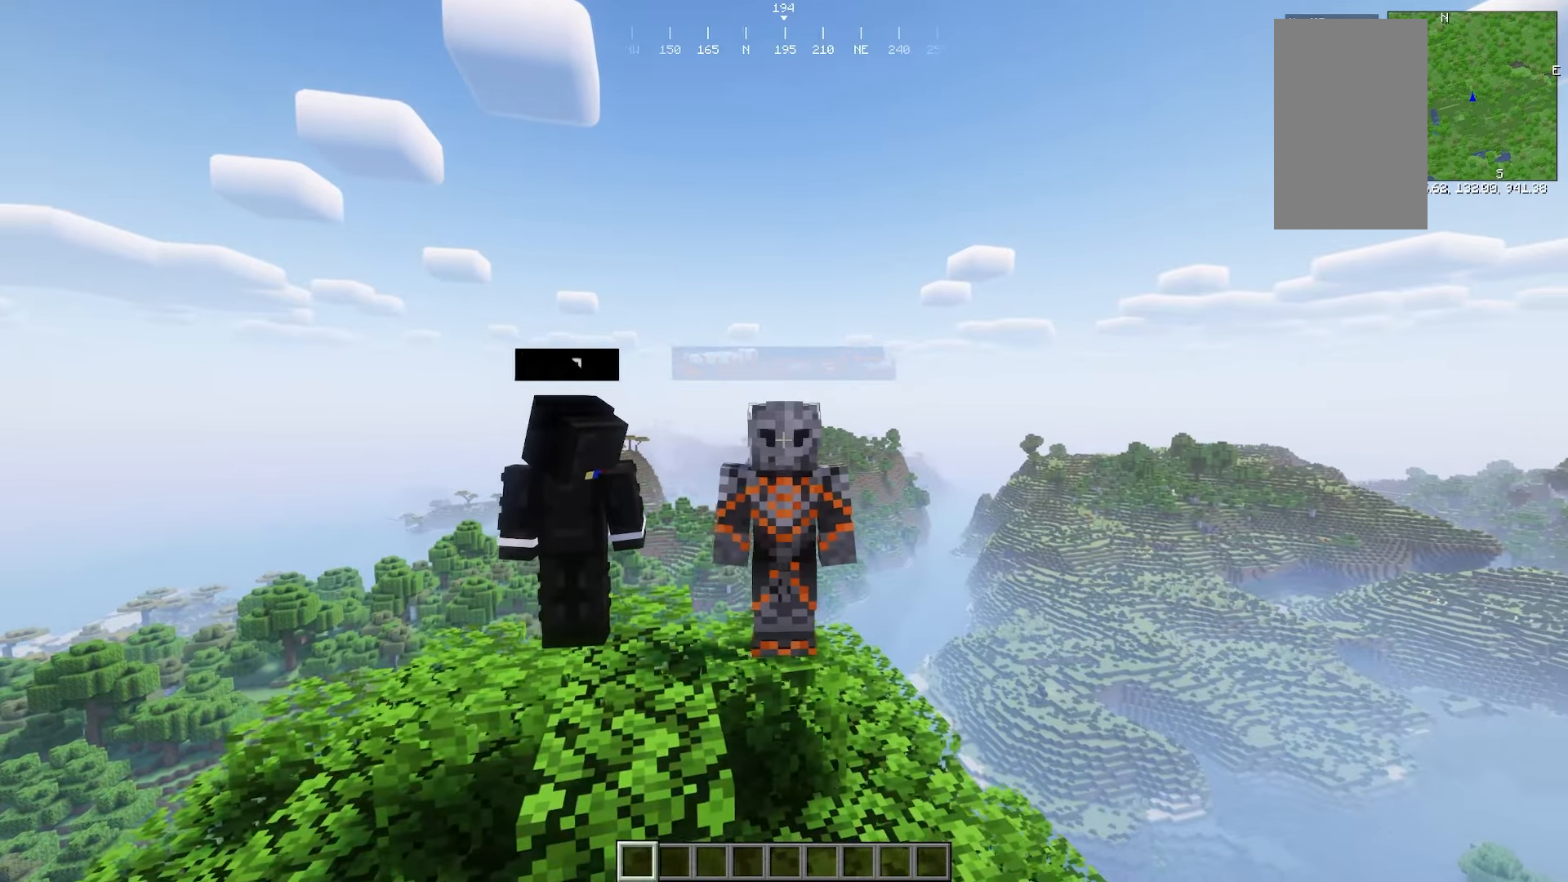
{"keys": [], "mouse": [], "events": []}
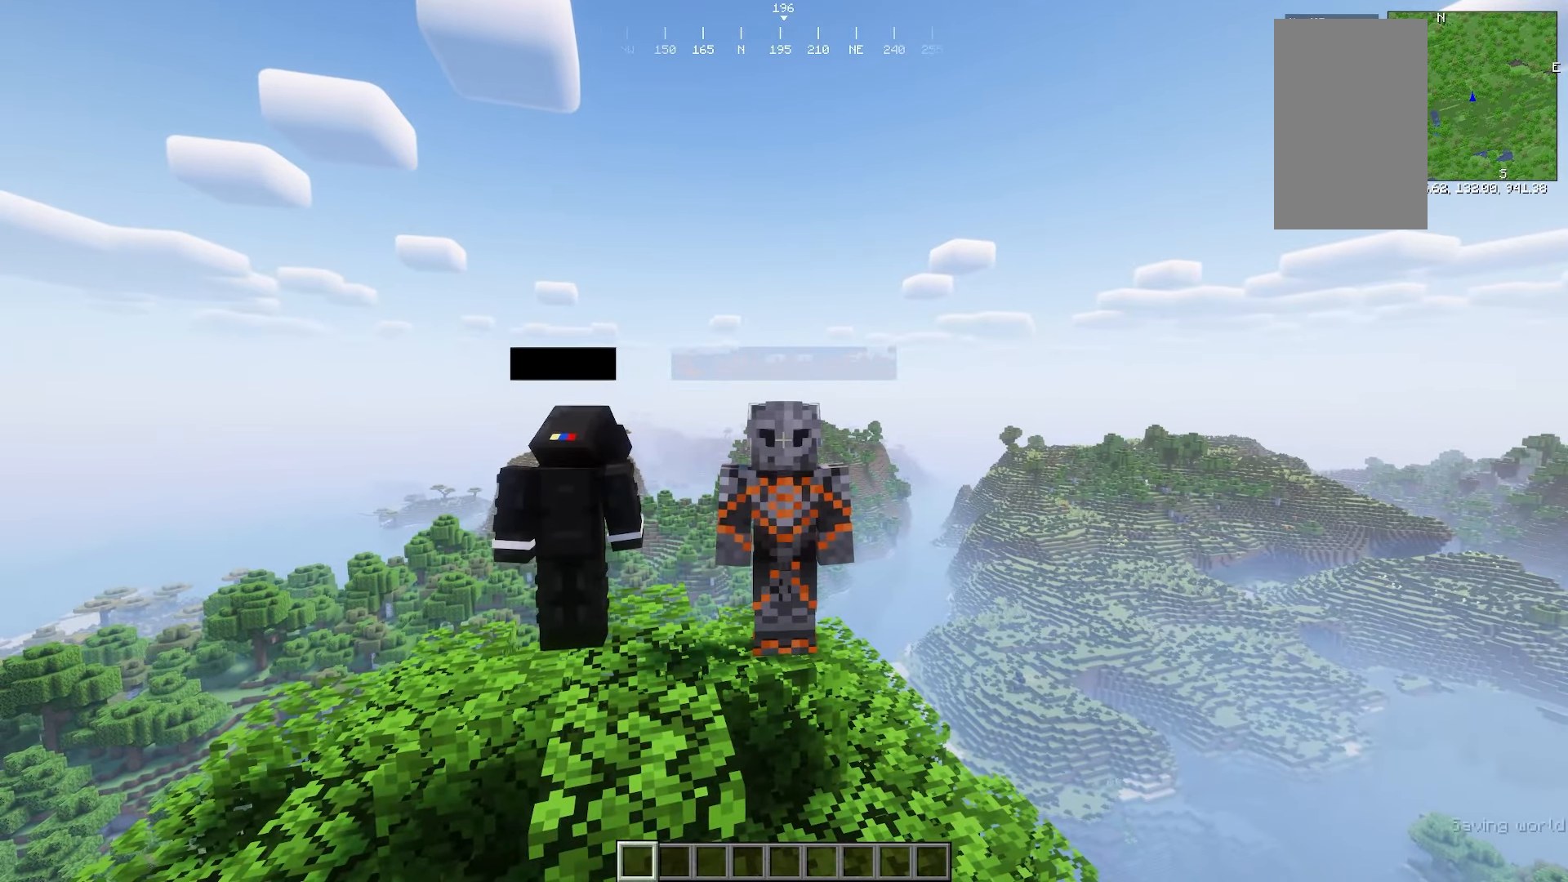
{"keys": [], "mouse": [], "events": []}
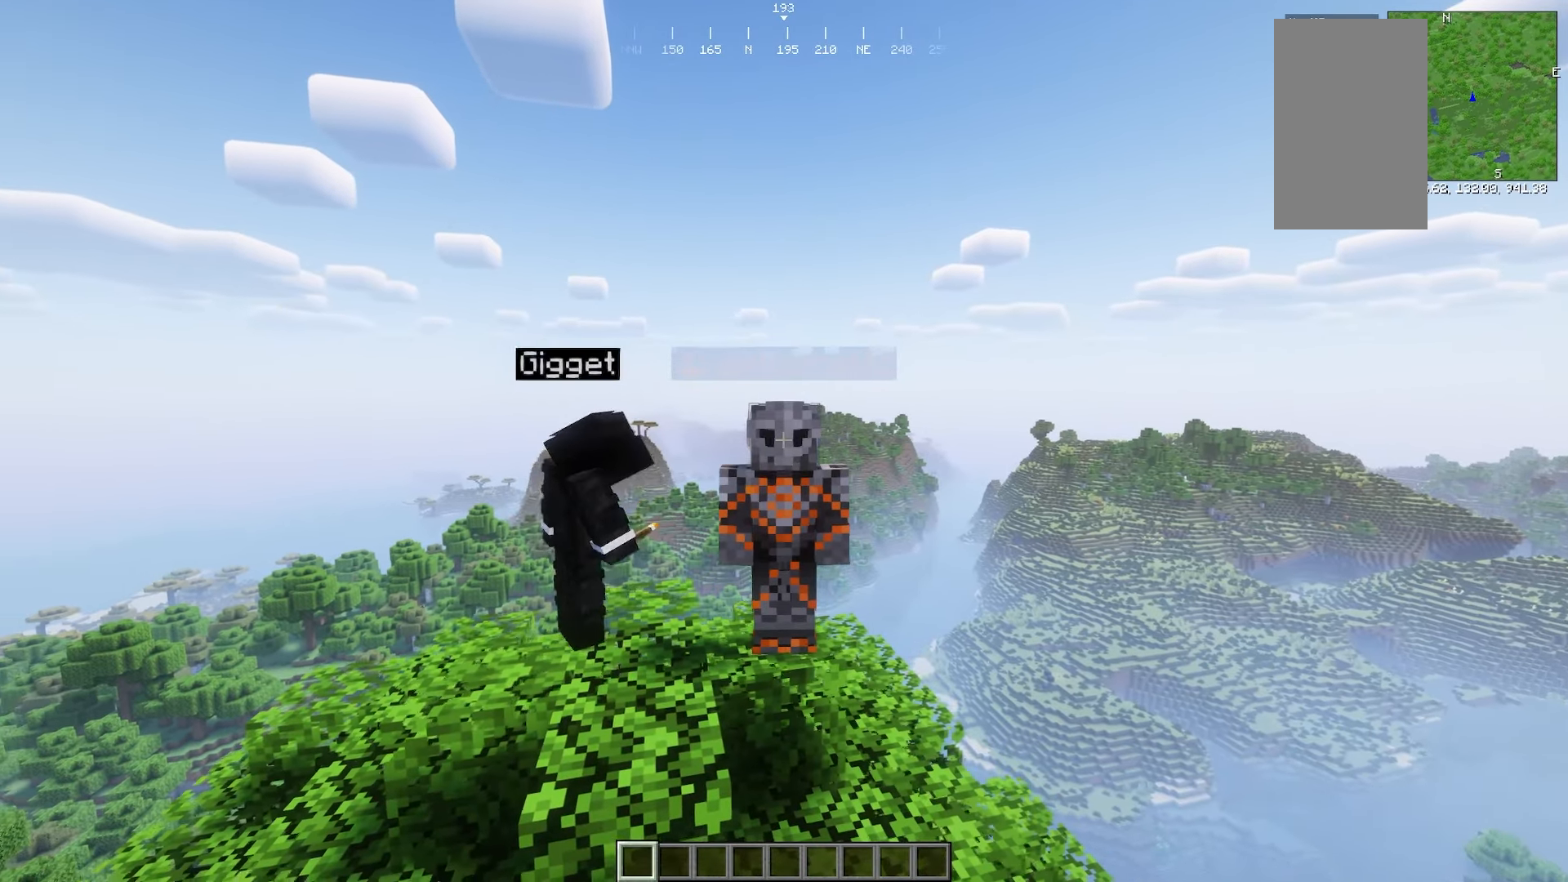
{"keys": [], "mouse": [], "events": []}
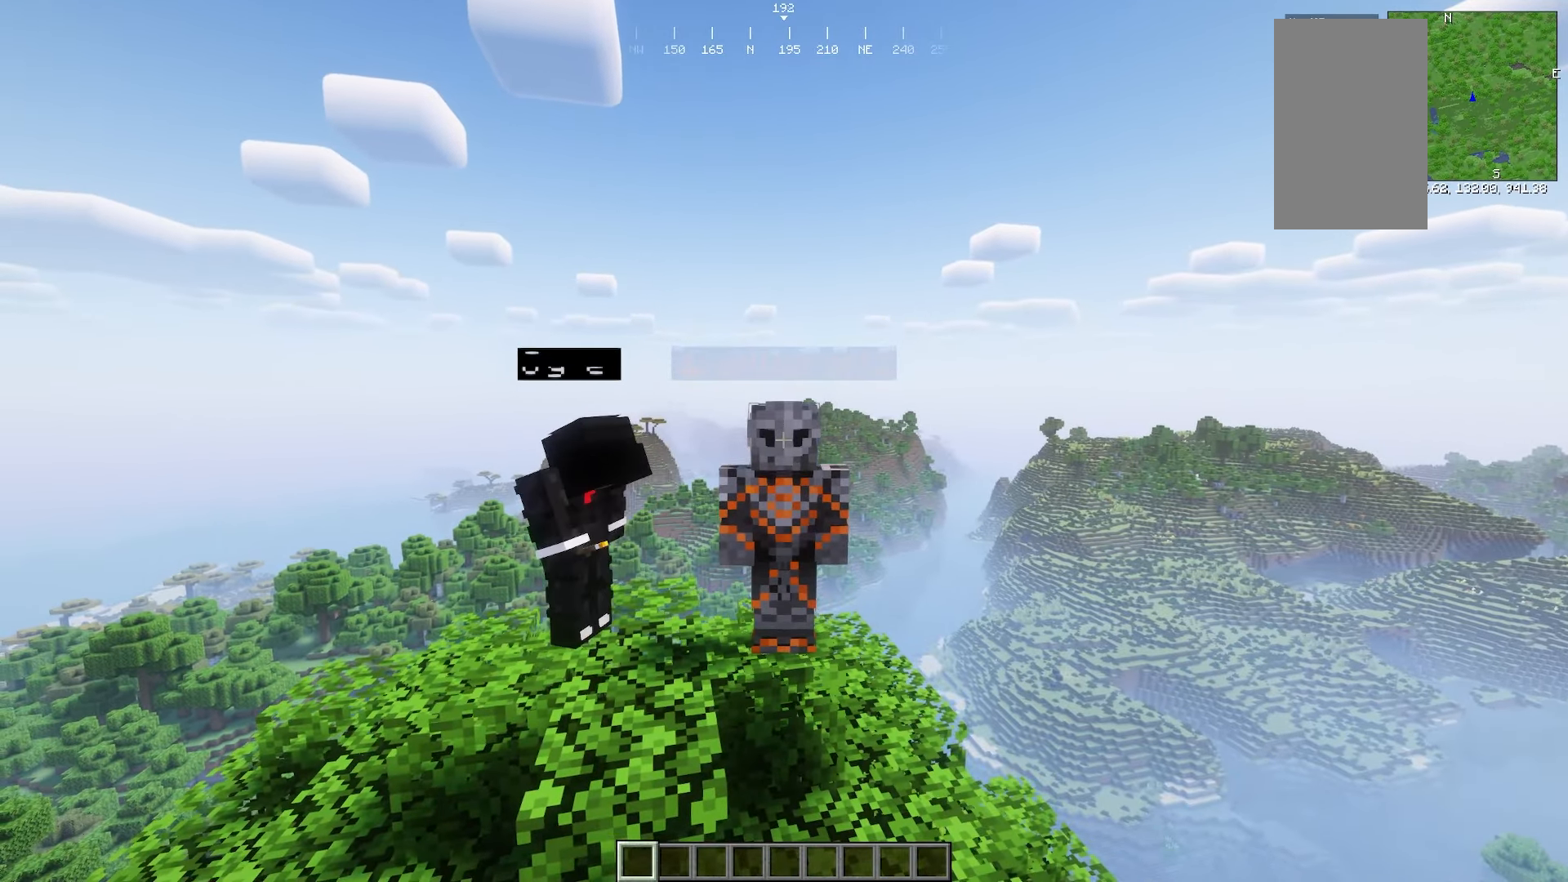
{"keys": [], "mouse": [], "events": []}
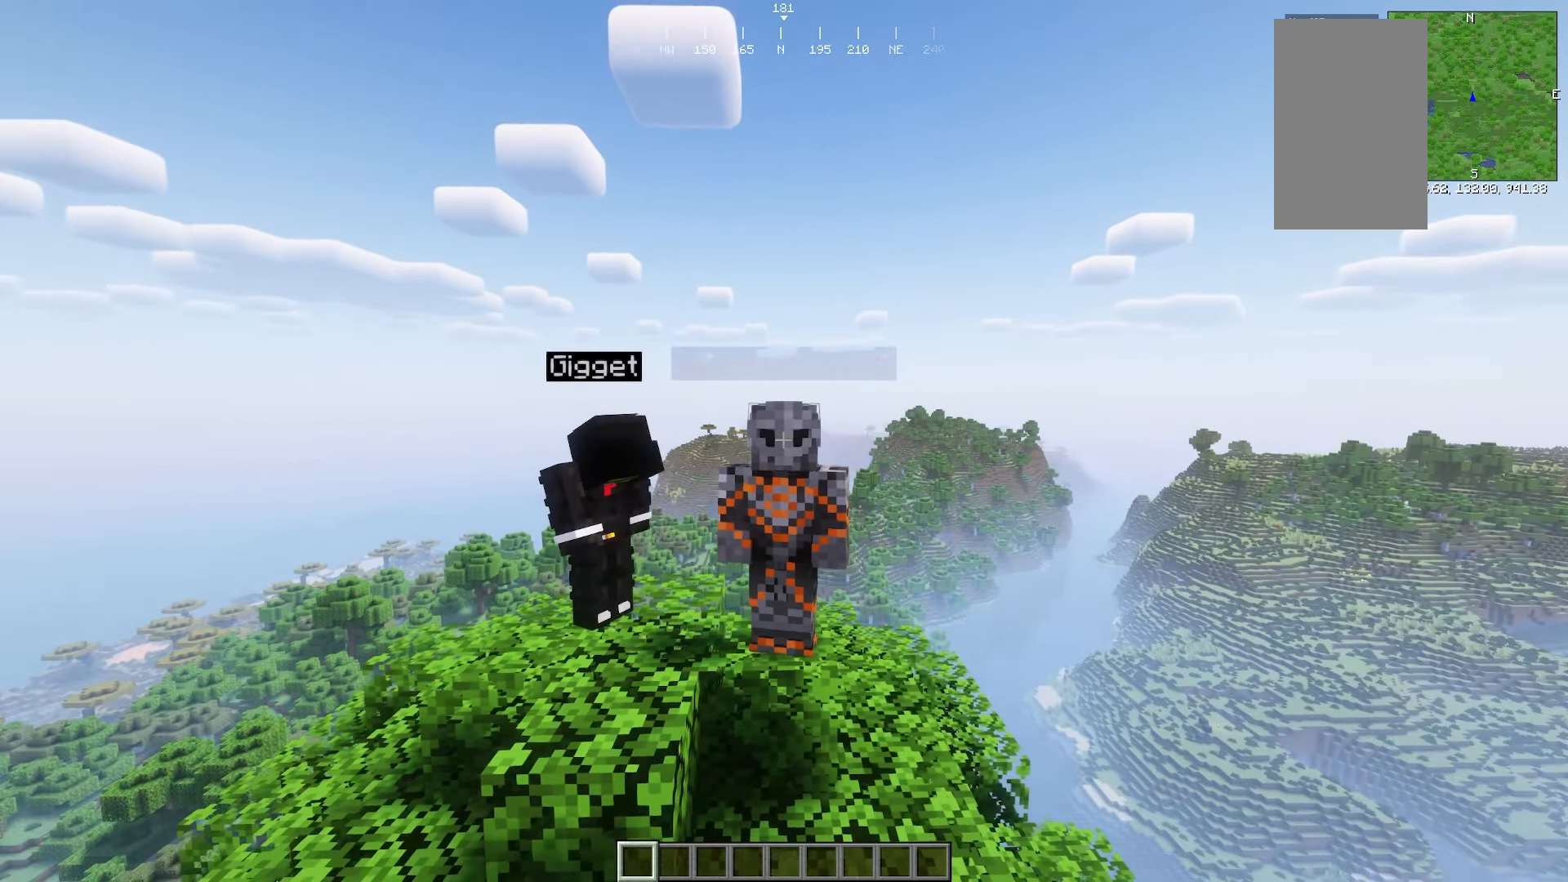
{"keys": [], "mouse": [], "events": []}
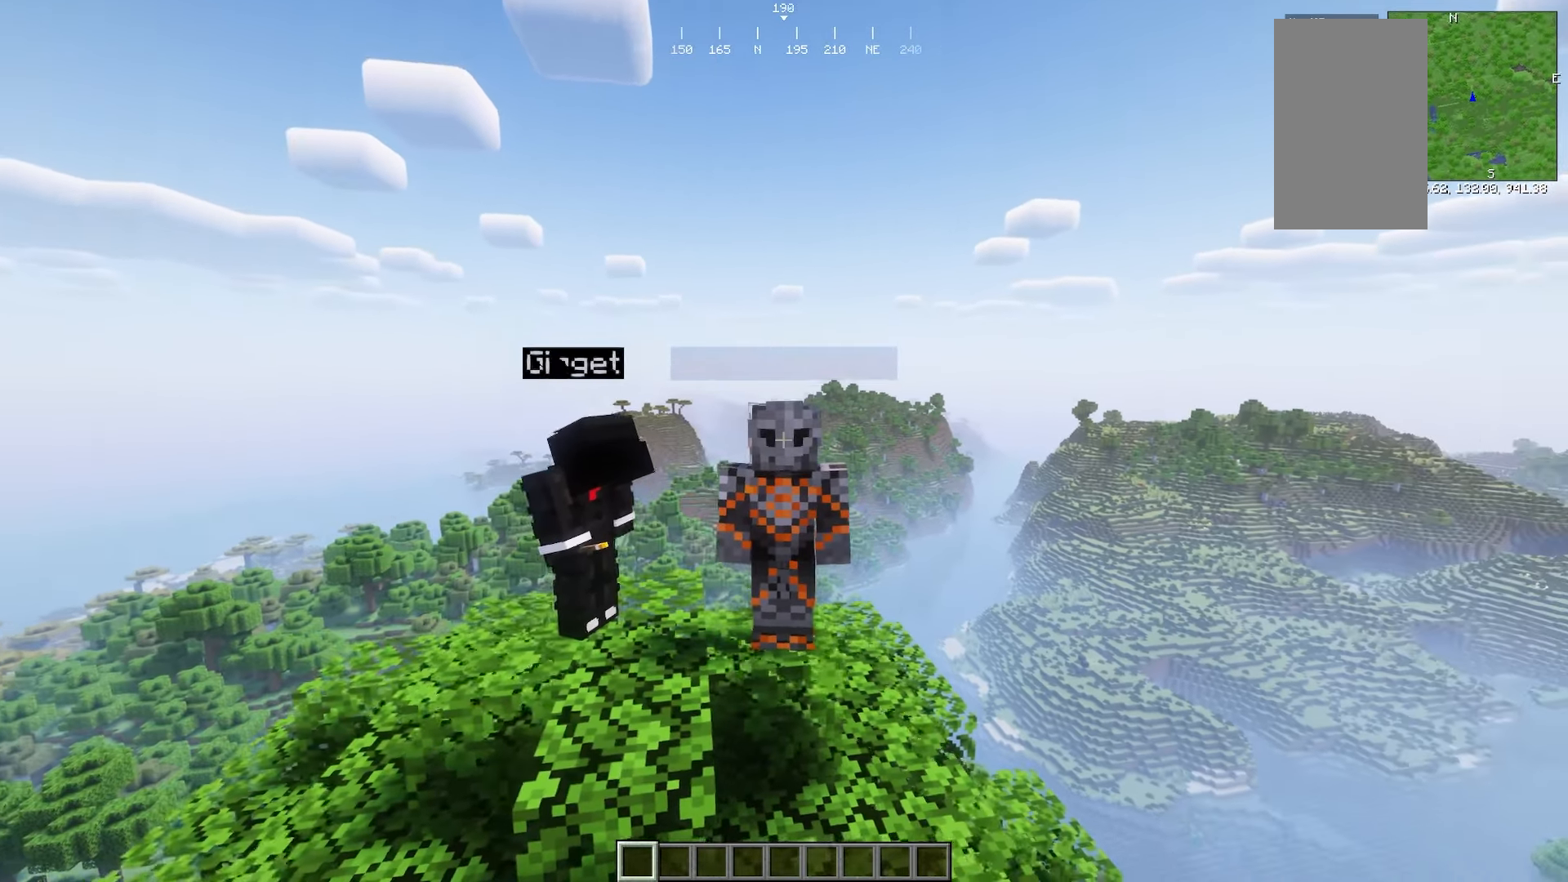
{"keys": [], "mouse": ["left"], "events": [[267, "mouse_left", "down"], [433, "mouse_left", "up"], [500, "mouse_left", "down"]]}
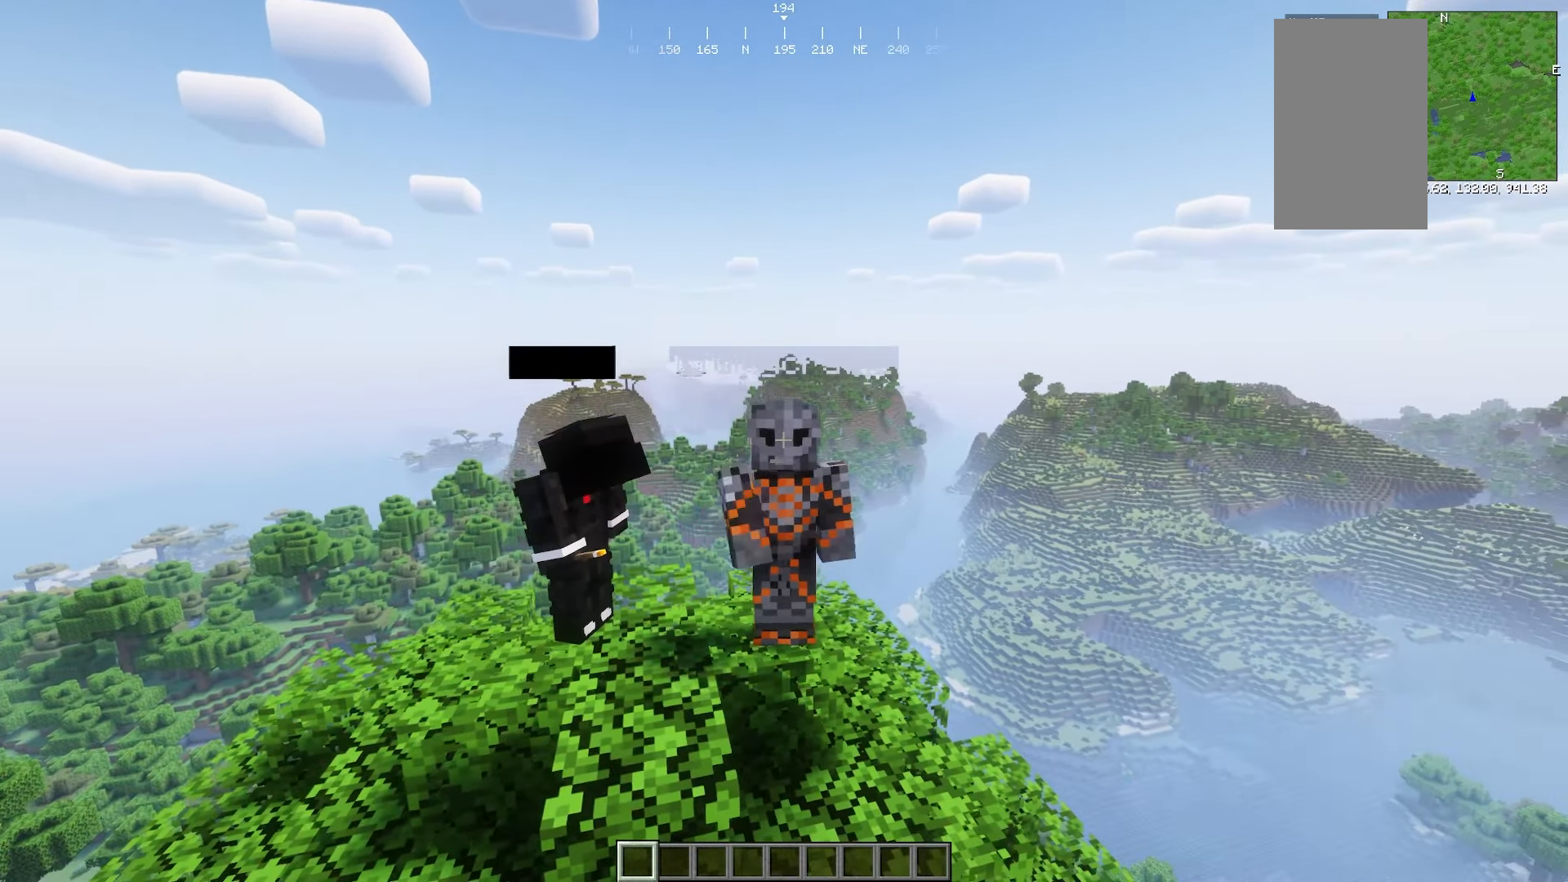
{"keys": [], "mouse": [], "events": [[100, "mouse_left", "up"], [167, "mouse_left", "down"], [283, "mouse_left", "up"], [333, "mouse_left", "down"], [500, "mouse_left", "up"]]}
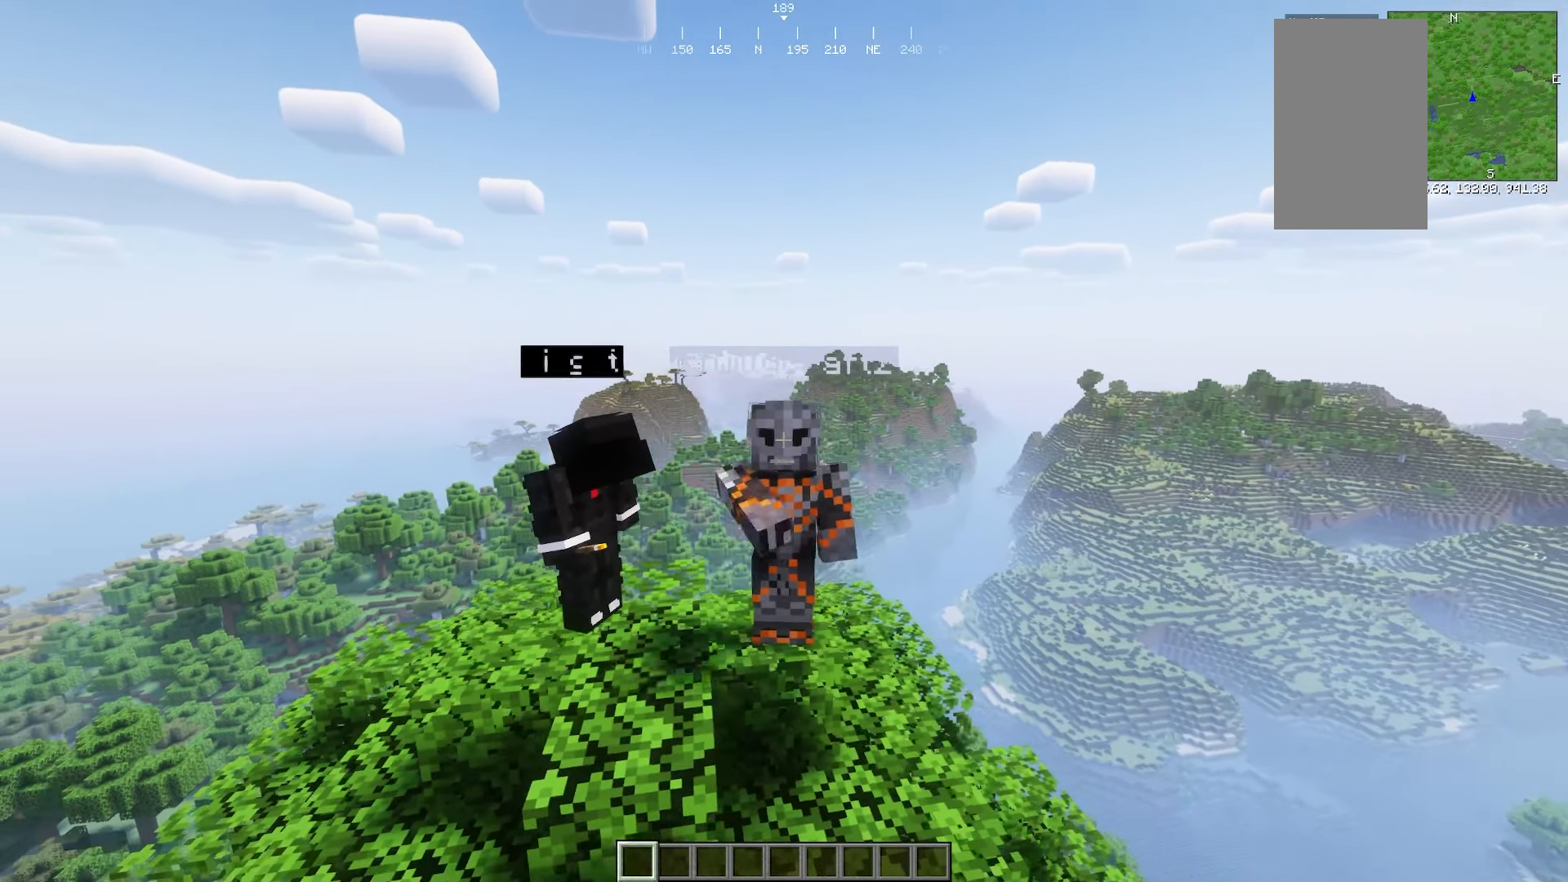
{"keys": [], "mouse": ["left"], "events": [[500, "mouse_left", "down"]]}
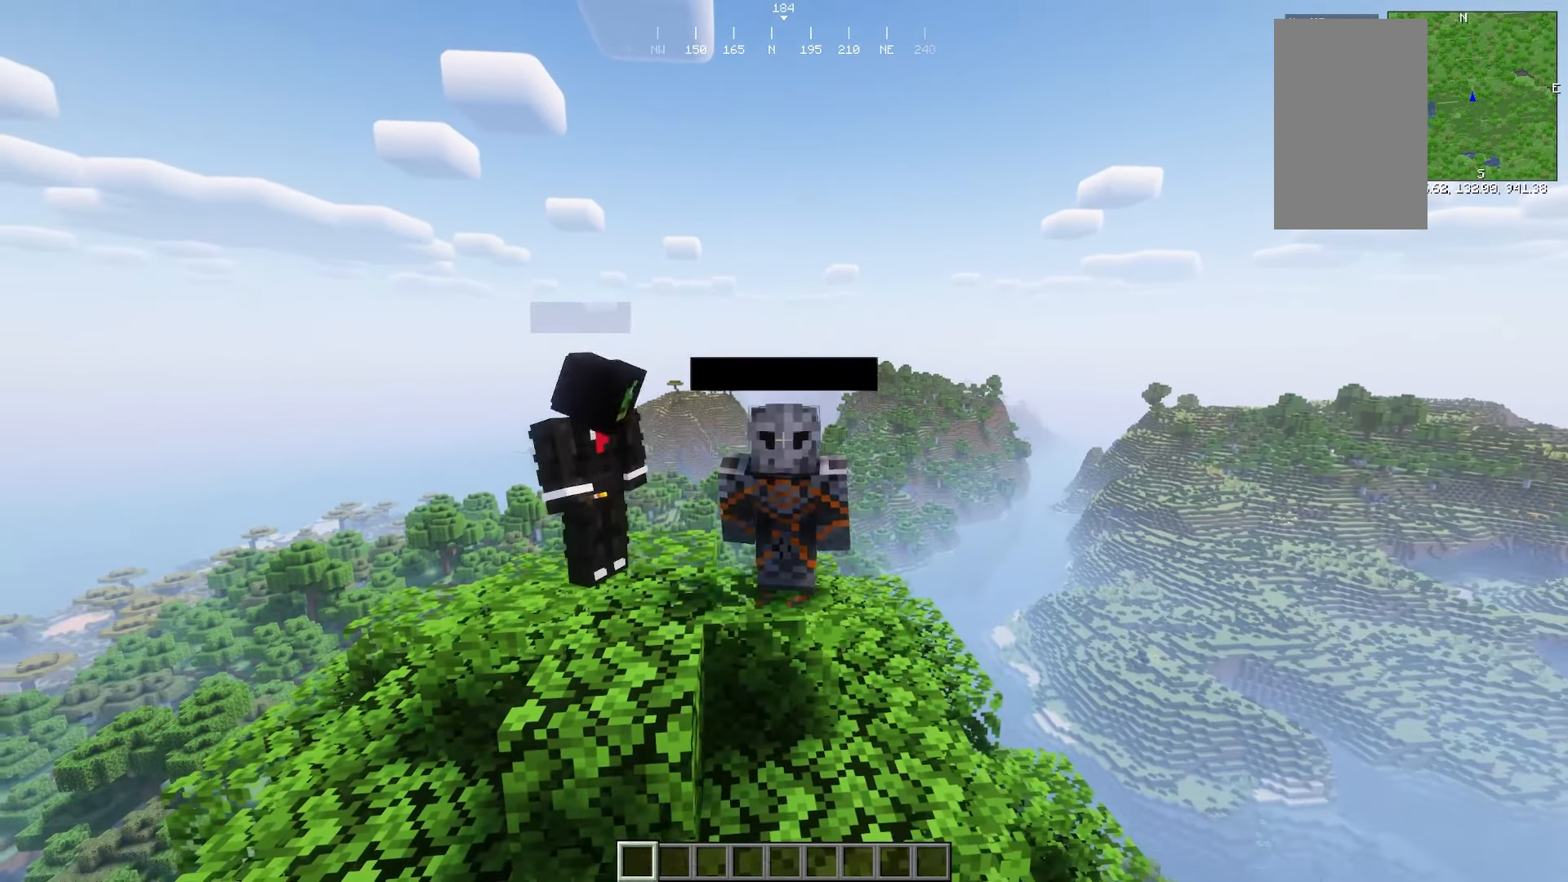
{"keys": [], "mouse": ["left"], "events": [[167, "mouse_left", "up"], [233, "mouse_left", "down"], [400, "mouse_left", "up"], [450, "mouse_left", "down"]]}